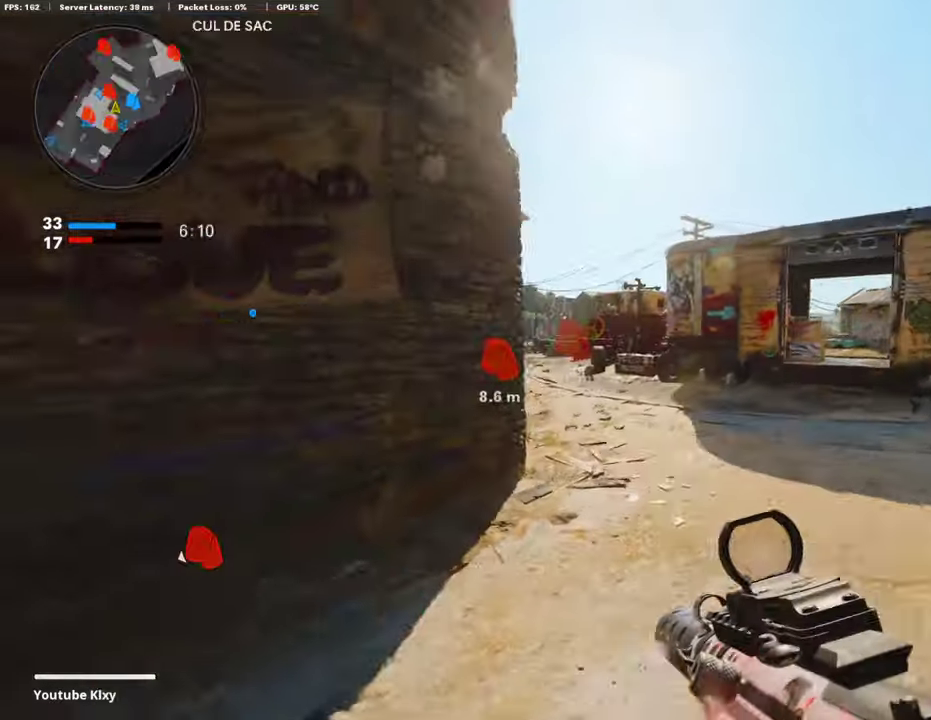
Gameplay with a controller (PlayStation layout); each line is a JSON object with the inputs held at the frame after it (dt_ms = milliseconds from this image to that frame). "events" lists button and stick changes between this image and that frame as [ms after this image, input, new state], when the widget could be followed in between. Not read: L2.
{"dt_ms": 491, "buttons": [], "left_stick": "up-left", "right_stick": "center", "events": [[17, "right_stick", "center"], [271, "left_stick", "up-left"]]}
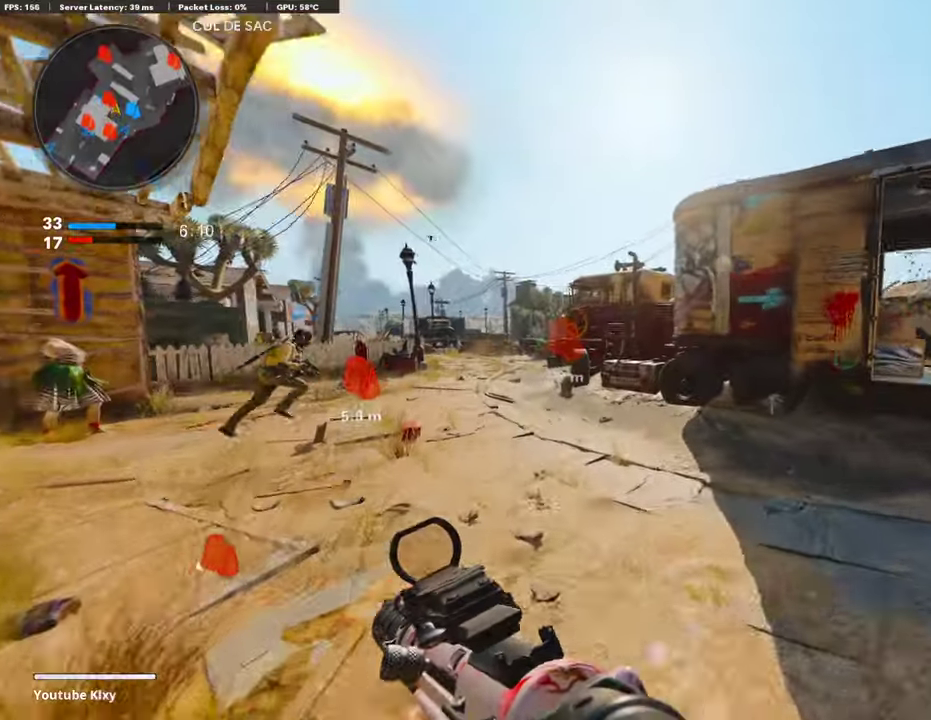
{"dt_ms": 507, "buttons": [], "left_stick": "up-right", "right_stick": "right", "events": [[372, "left_stick", "up-right"], [372, "right_stick", "right"]]}
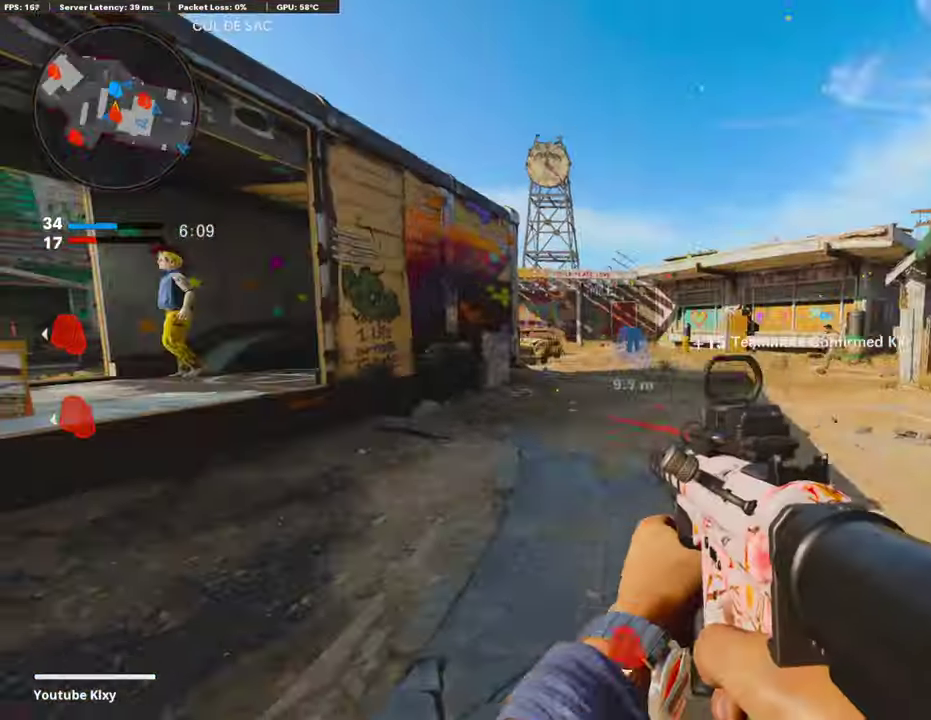
{"dt_ms": 304, "buttons": [], "left_stick": "up-right", "right_stick": "center"}
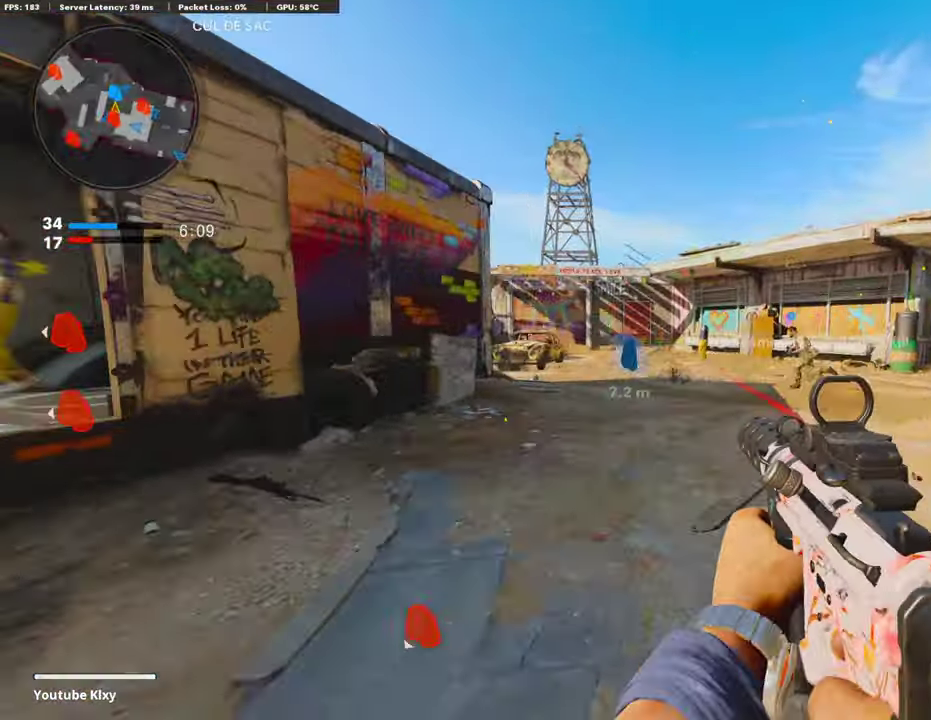
{"dt_ms": 795, "buttons": ["L1"], "left_stick": "left", "right_stick": "center"}
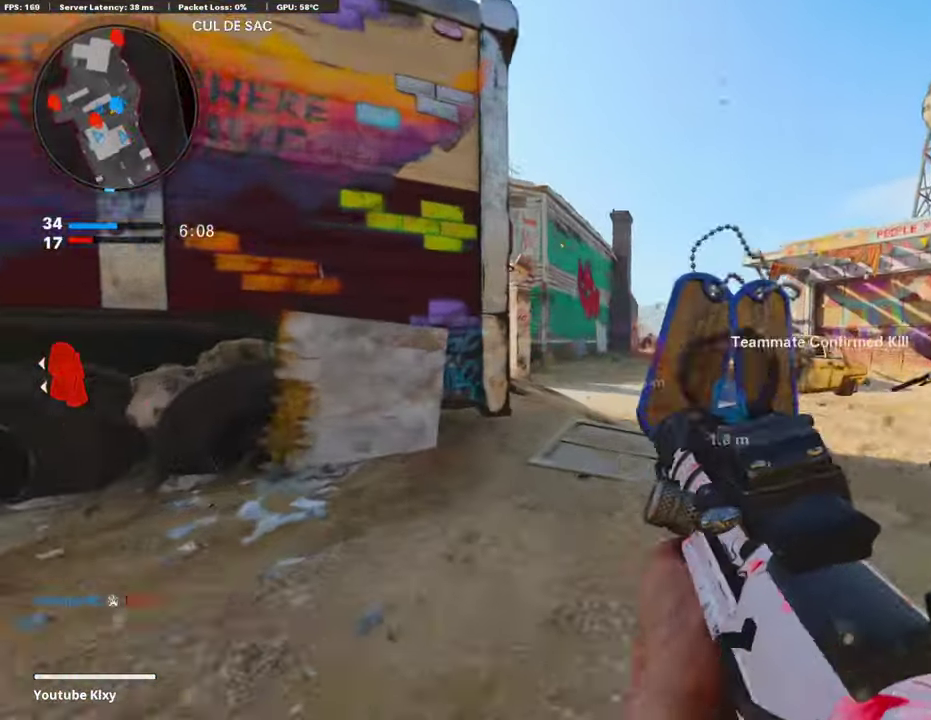
{"dt_ms": 406, "buttons": [], "left_stick": "up-right", "right_stick": "center", "events": [[339, "left_stick", "up-right"], [372, "L1", "up"]]}
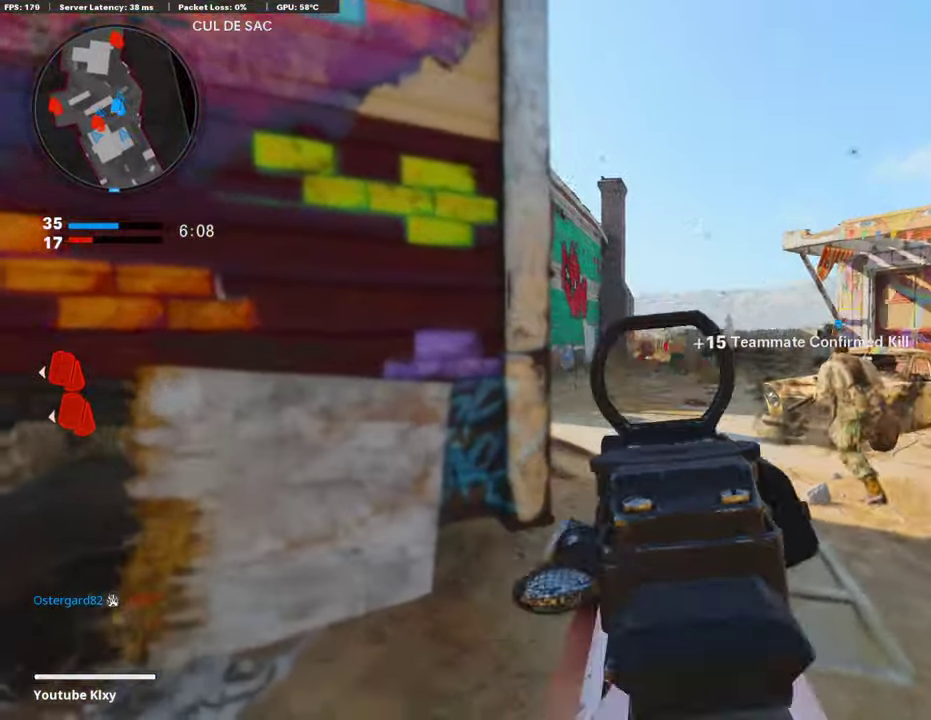
{"dt_ms": 389, "buttons": [], "left_stick": "up-right", "right_stick": "center", "events": []}
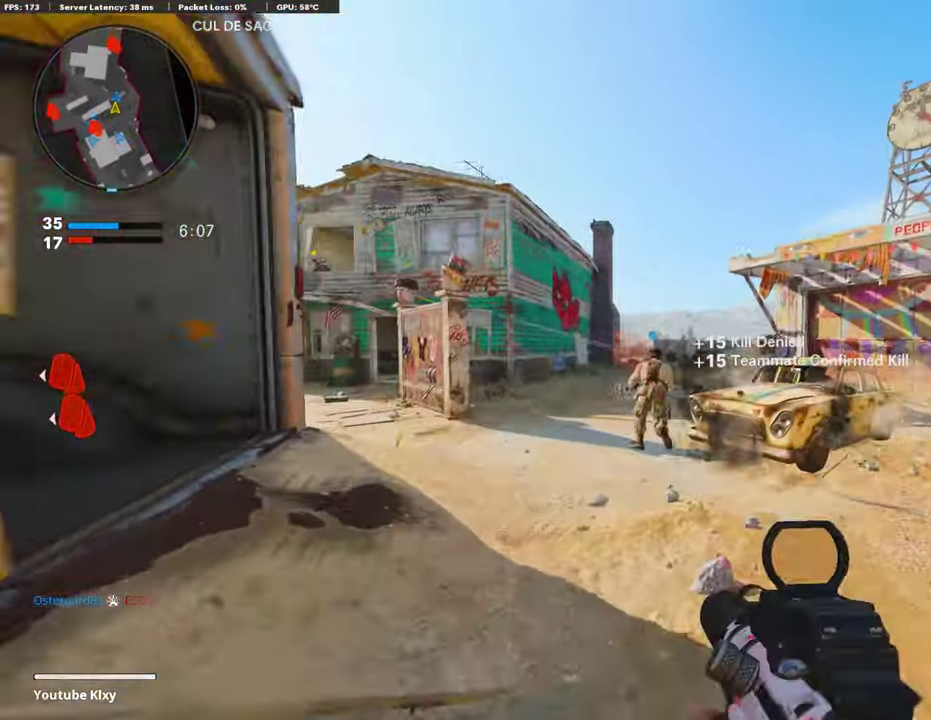
{"dt_ms": 812, "buttons": ["L1"], "left_stick": "right", "right_stick": "up-left"}
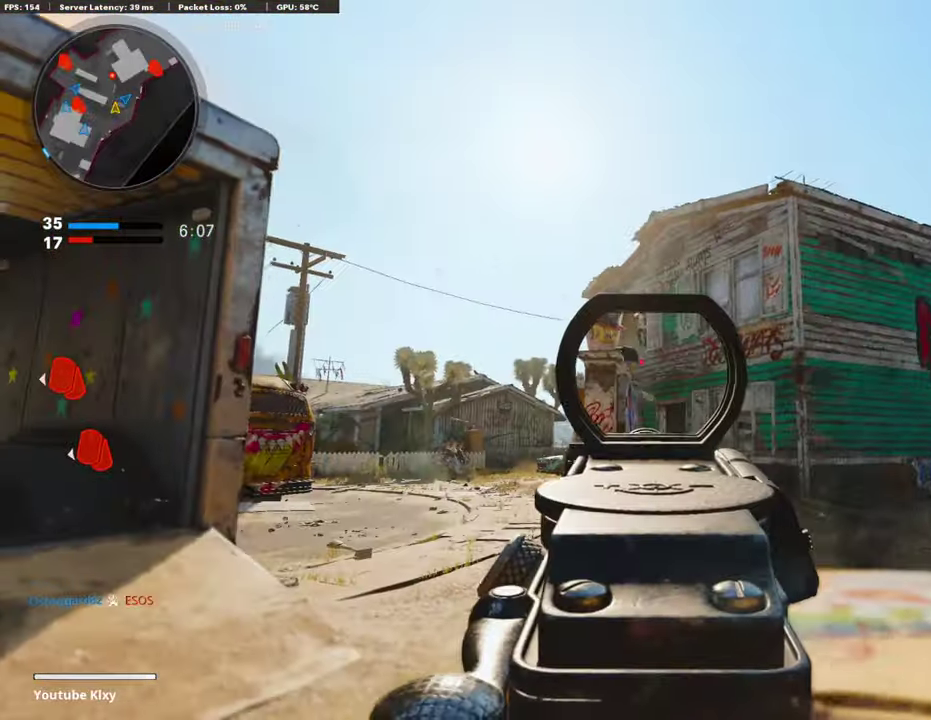
{"dt_ms": 288, "buttons": ["L1"], "left_stick": "right", "right_stick": "center", "events": [[68, "right_stick", "up"], [203, "right_stick", "center"]]}
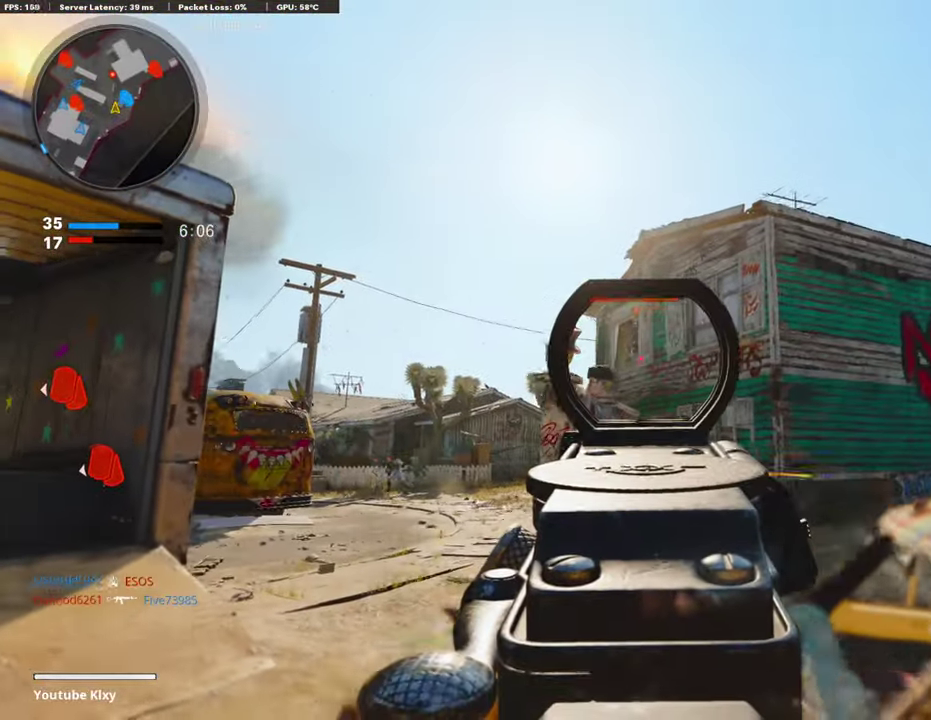
{"dt_ms": 609, "buttons": ["L1"], "left_stick": "right", "right_stick": "down-left", "events": [[101, "R1", "down"], [101, "left_stick", "left"], [203, "left_stick", "center"], [287, "R1", "up"], [287, "left_stick", "right"], [355, "R1", "down"], [473, "R1", "up"], [575, "right_stick", "down-left"]]}
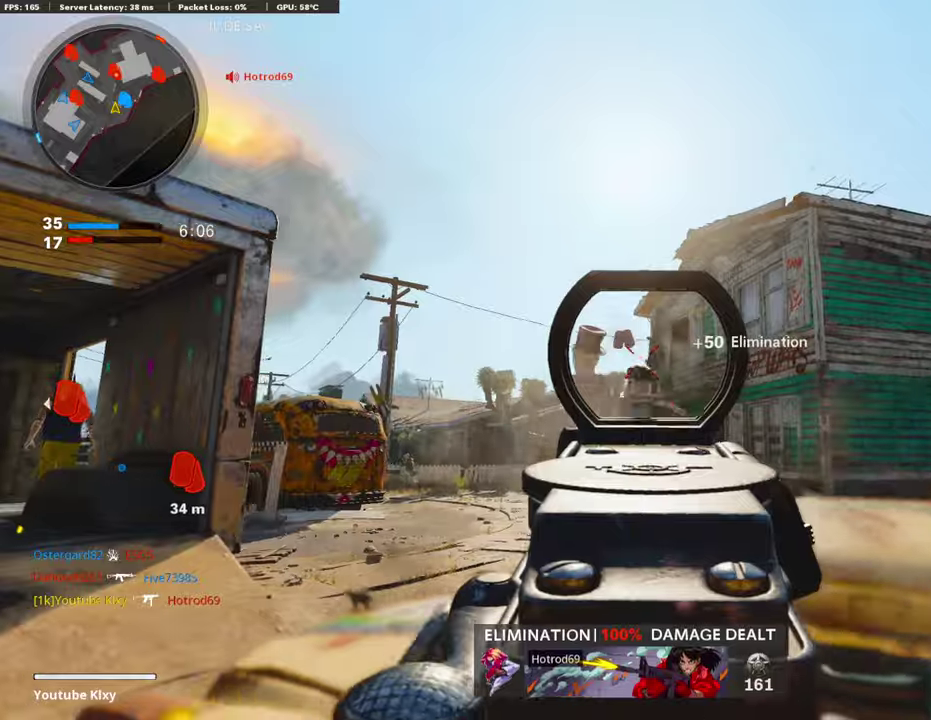
{"dt_ms": 389, "buttons": ["L1"], "left_stick": "left", "right_stick": "center", "events": [[17, "R1", "down"], [17, "right_stick", "down"], [84, "R1", "up"], [169, "L1", "up"], [169, "right_stick", "down-left"], [254, "right_stick", "center"], [355, "L1", "down"], [355, "left_stick", "left"]]}
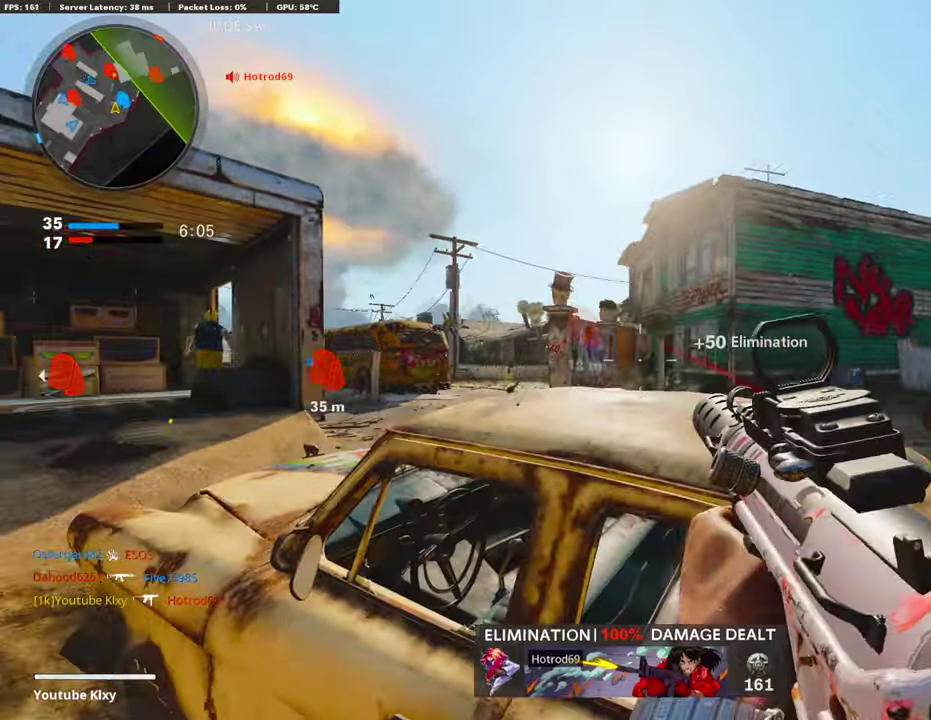
{"dt_ms": 406, "buttons": ["L1"], "left_stick": "right", "right_stick": "right", "events": [[152, "right_stick", "down-right"], [270, "left_stick", "right"], [270, "right_stick", "center"], [355, "right_stick", "right"]]}
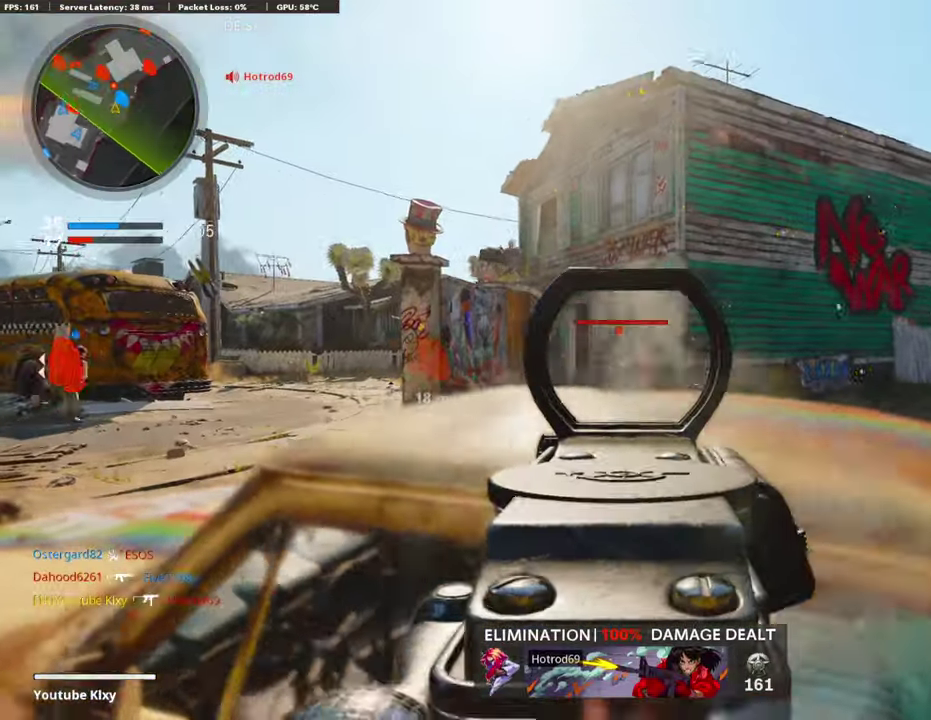
{"dt_ms": 795, "buttons": [], "left_stick": "right", "right_stick": "left", "events": [[84, "R1", "down"], [84, "left_stick", "up-right"], [84, "right_stick", "left"], [152, "R1", "up"], [152, "left_stick", "up-left"], [152, "right_stick", "center"], [203, "R1", "down"], [203, "left_stick", "left"], [372, "R1", "up"], [372, "right_stick", "down-right"], [659, "R1", "down"], [676, "L1", "up"], [676, "left_stick", "right"], [727, "R1", "up"], [727, "right_stick", "left"]]}
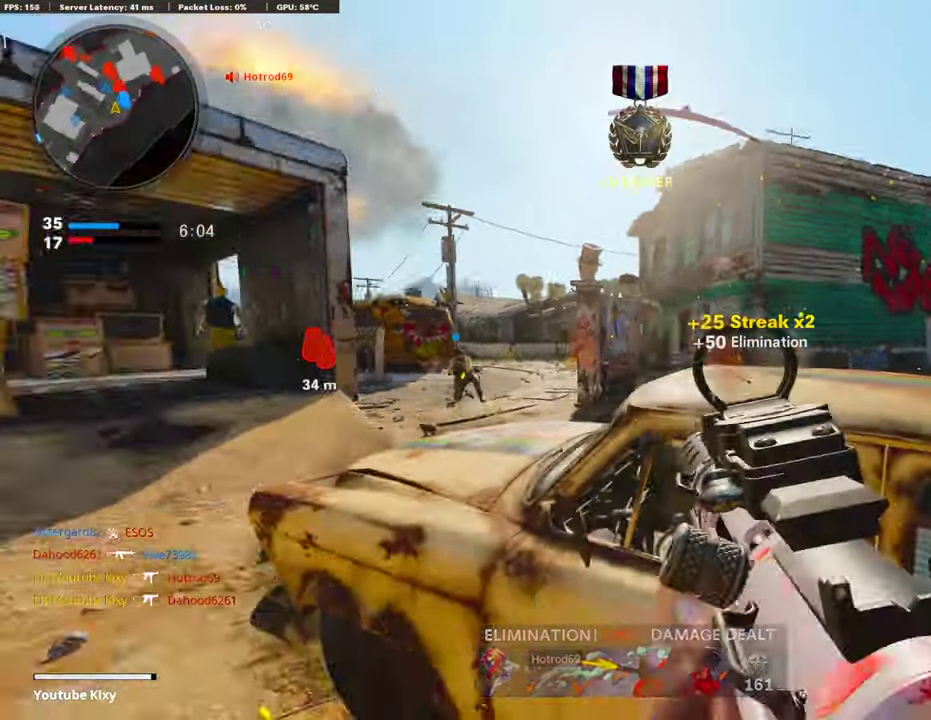
{"dt_ms": 304, "buttons": ["R3"], "left_stick": "right", "right_stick": "center"}
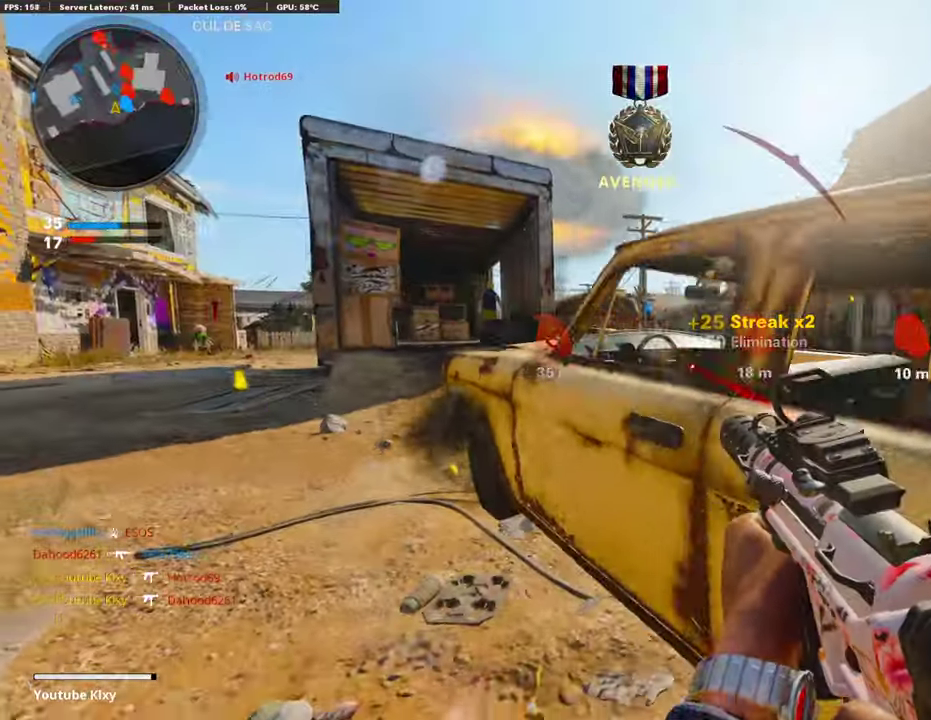
{"dt_ms": 508, "buttons": [], "left_stick": "down-right", "right_stick": "center"}